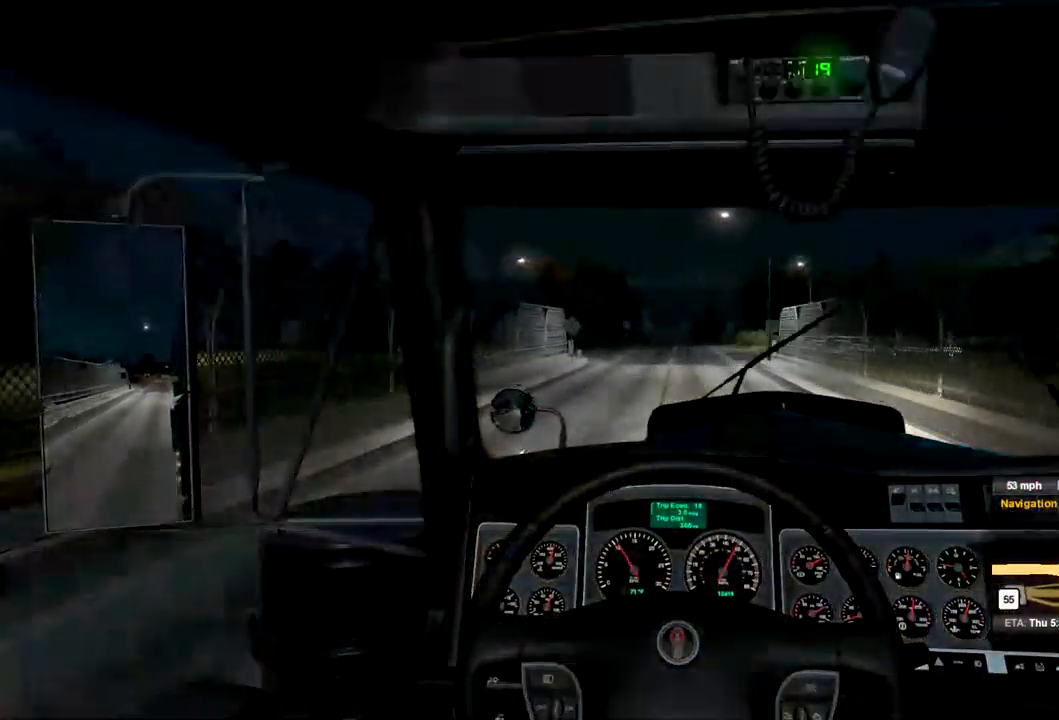
Gameplay with a controller (Xbox layout); each line is a JSON object with the inputs held at the frame after it (dt_ms = milliseconds from this image to that frame). "events" lists button and stick changes between this image and that frame as [ms after this image, input, new state], when the widget could be followed in between. Not read: X.
{"dt_ms": 533, "buttons": ["R2"], "left_stick": "center", "right_stick": "center", "events": []}
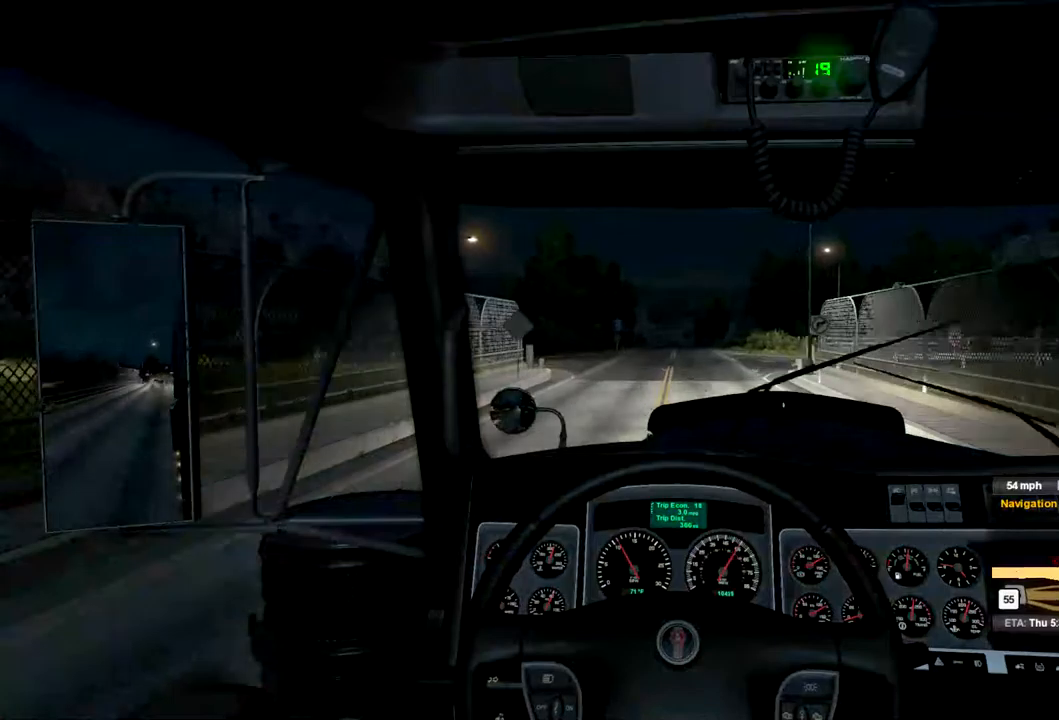
{"dt_ms": 500, "buttons": ["R2"], "left_stick": "center", "right_stick": "center", "events": []}
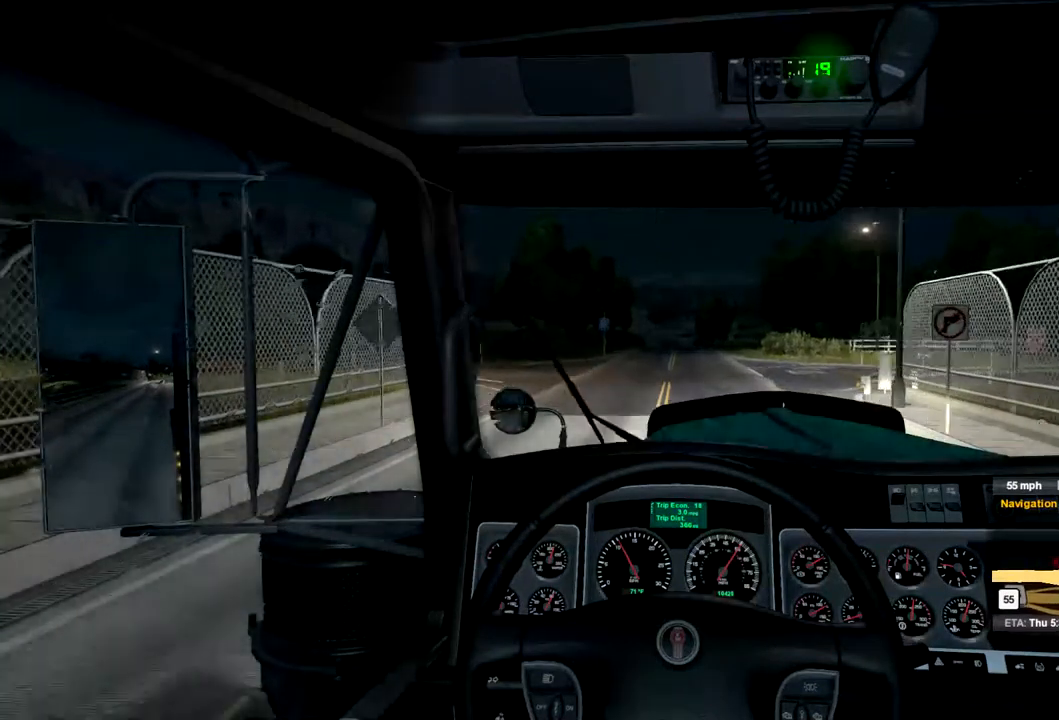
{"dt_ms": 500, "buttons": ["R2"], "left_stick": "center", "right_stick": "center", "events": []}
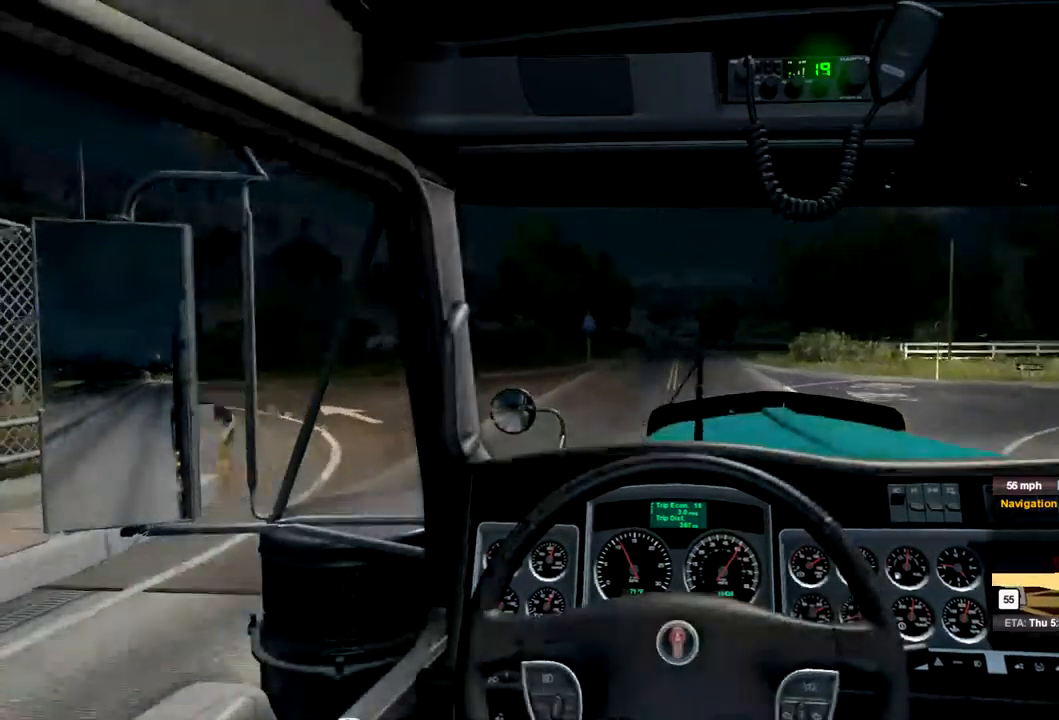
{"dt_ms": 500, "buttons": ["R2"], "left_stick": "center", "right_stick": "center", "events": []}
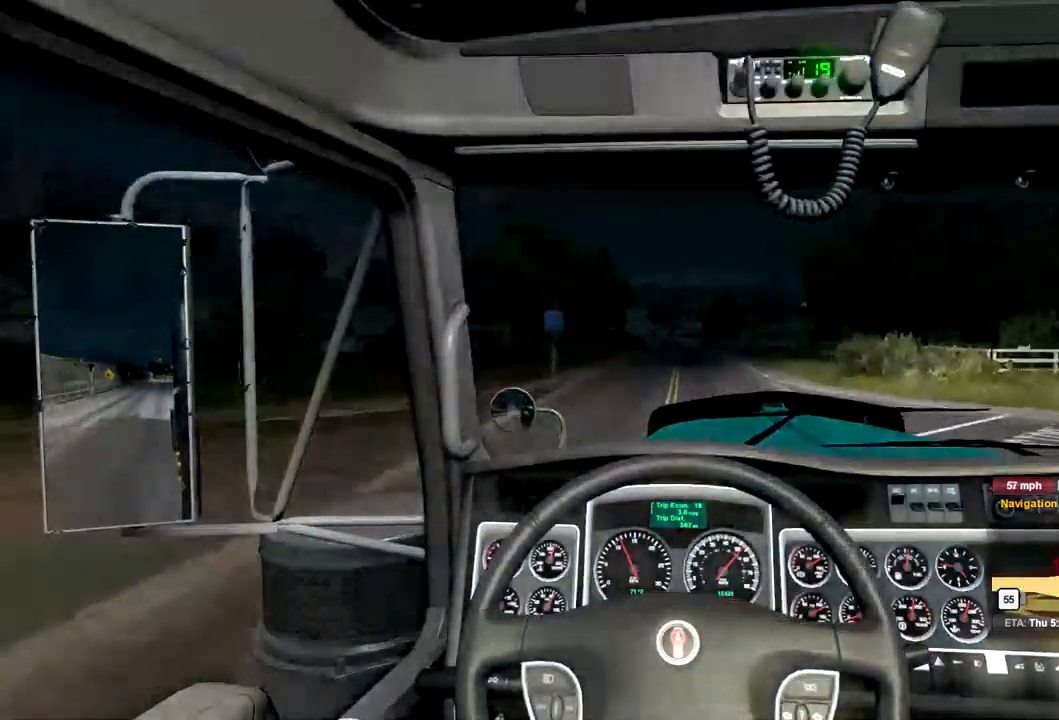
{"dt_ms": 500, "buttons": ["R2"], "left_stick": "center", "right_stick": "center", "events": []}
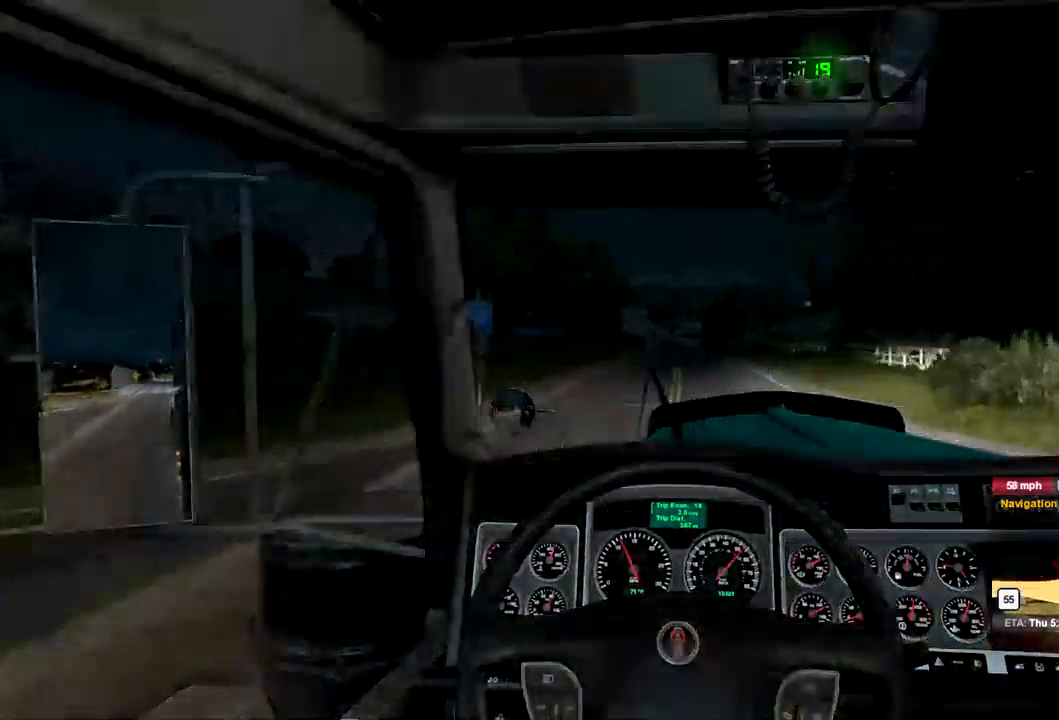
{"dt_ms": 500, "buttons": ["R2"], "left_stick": "center", "right_stick": "center", "events": []}
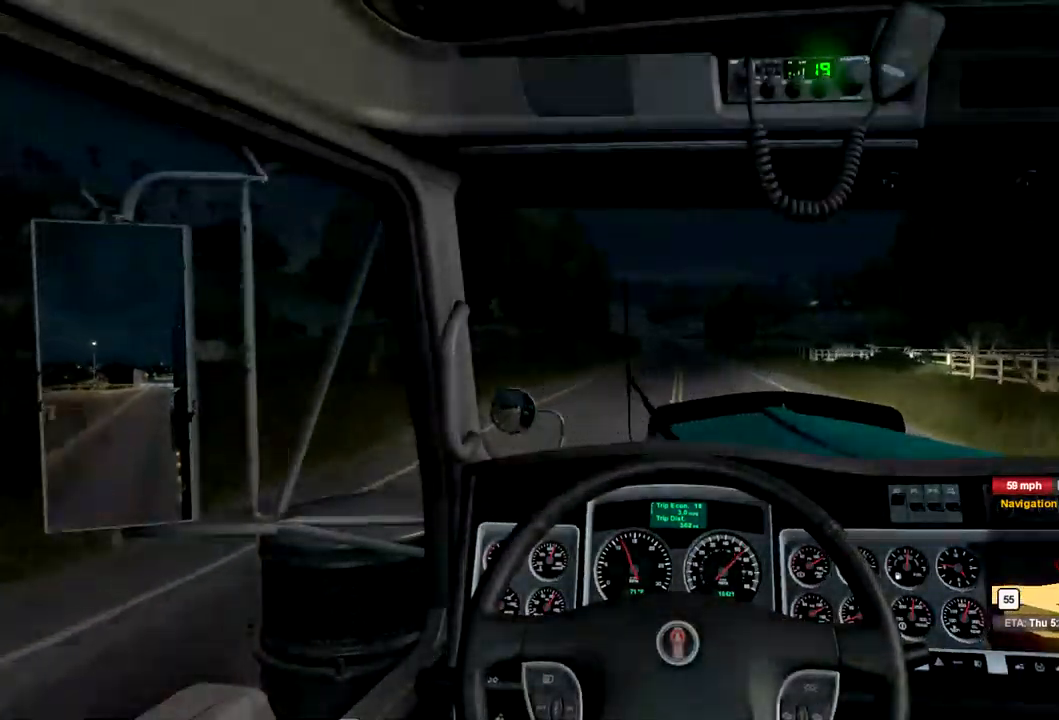
{"dt_ms": 500, "buttons": ["R2"], "left_stick": "center", "right_stick": "center", "events": []}
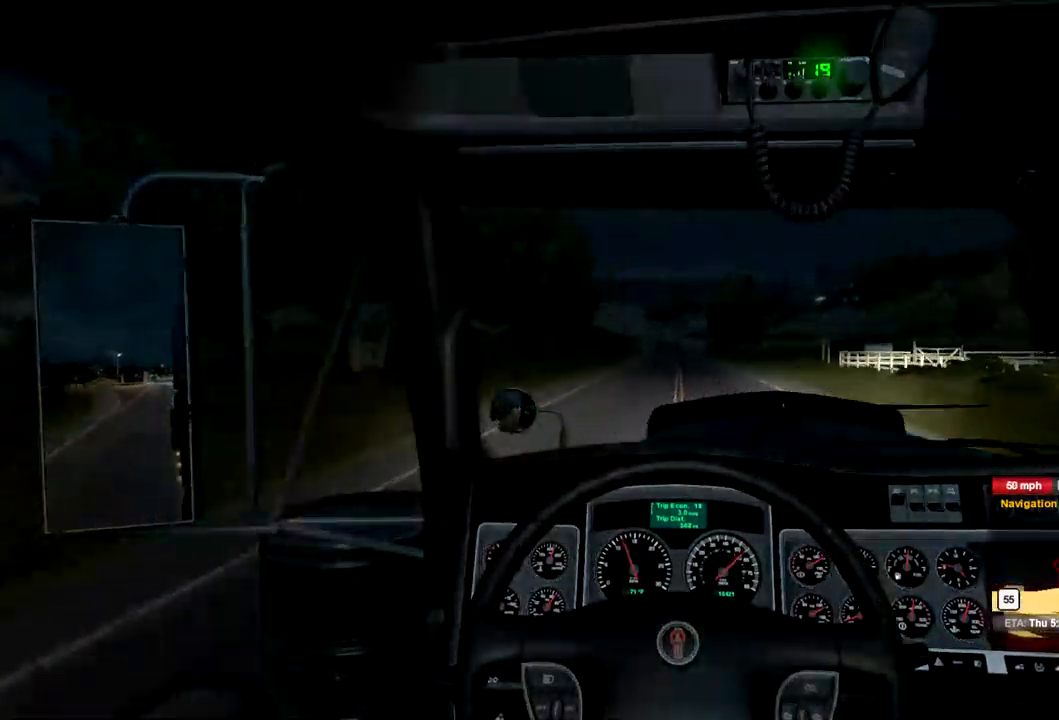
{"dt_ms": 500, "buttons": ["R2"], "left_stick": "center", "right_stick": "center", "events": []}
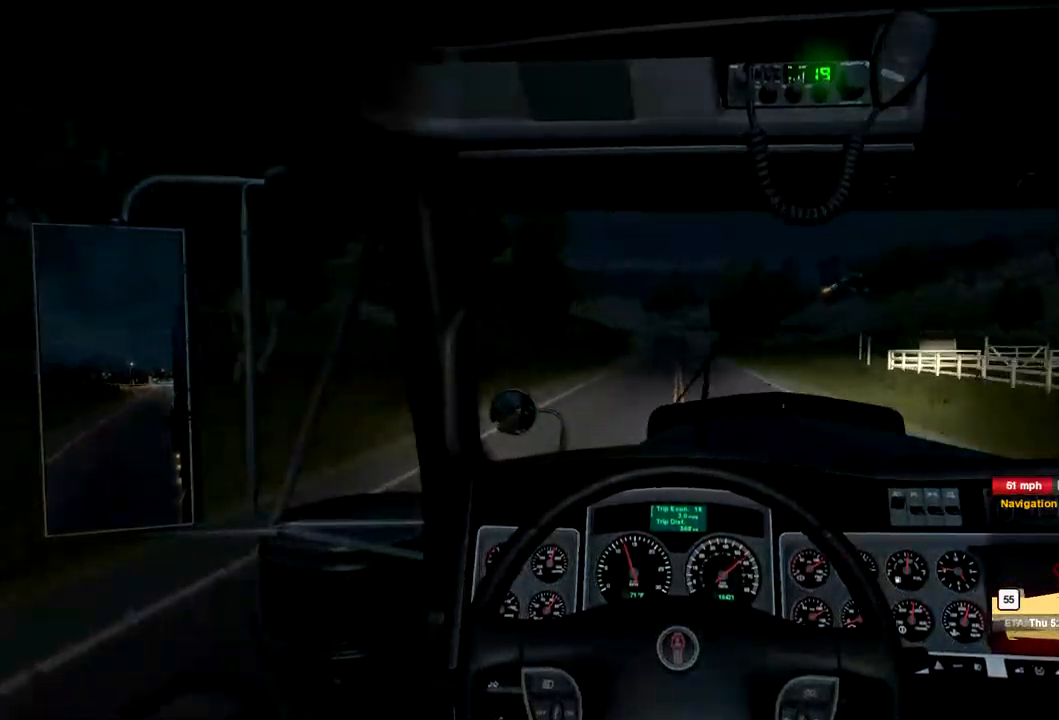
{"dt_ms": 500, "buttons": ["R2"], "left_stick": "center", "right_stick": "center", "events": []}
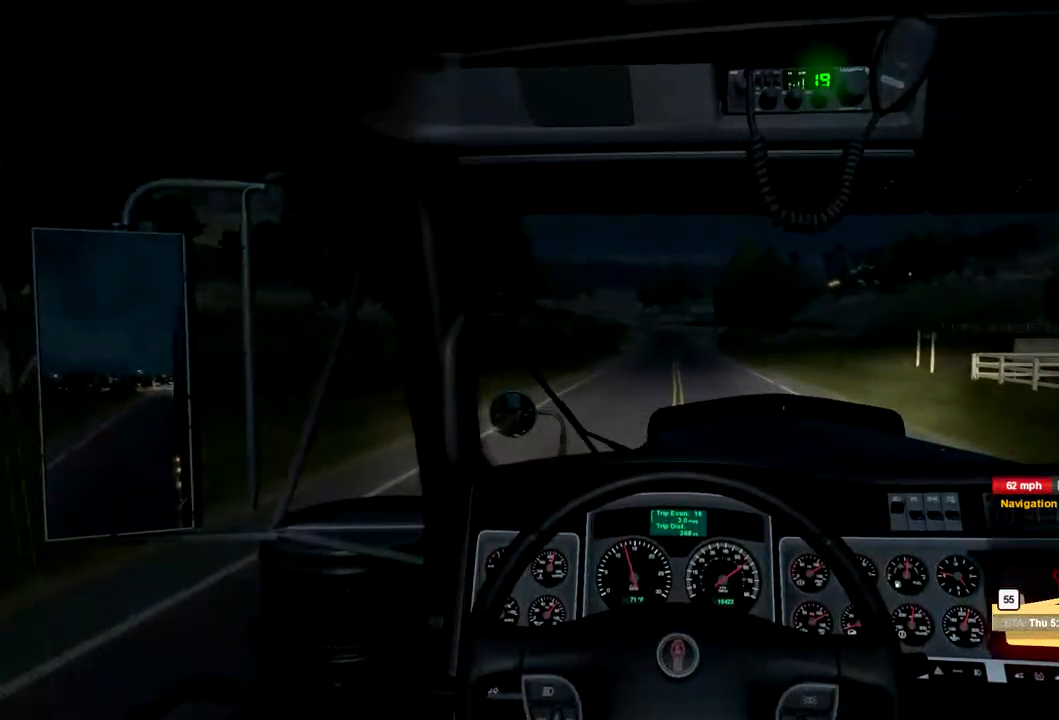
{"dt_ms": 500, "buttons": ["R2"], "left_stick": "center", "right_stick": "center", "events": []}
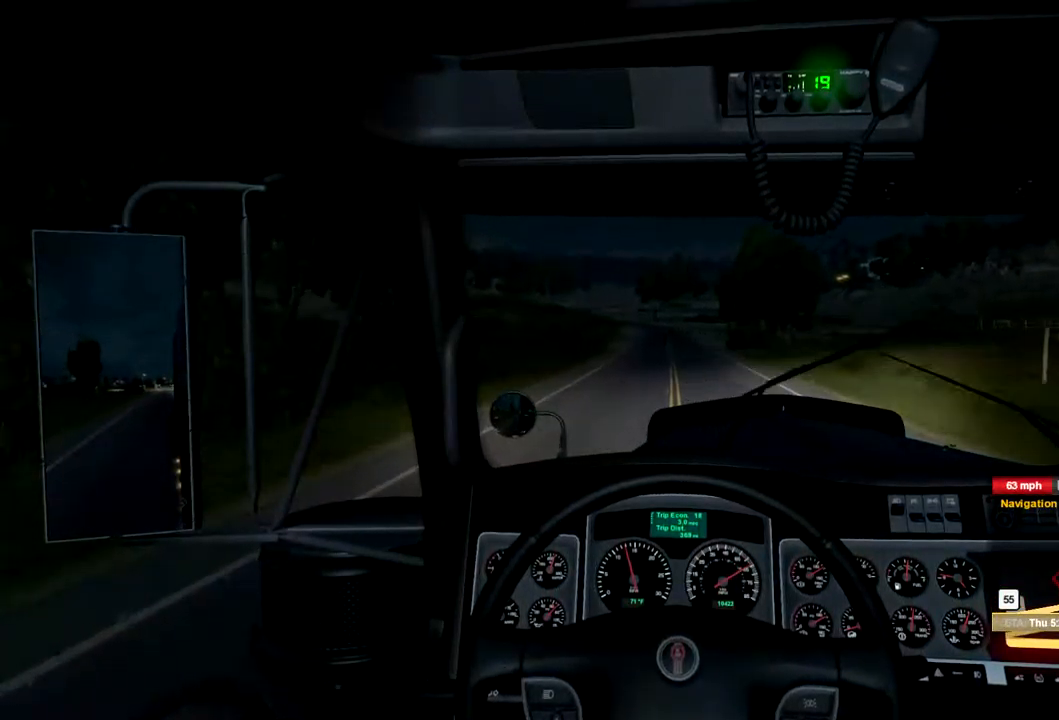
{"dt_ms": 500, "buttons": ["R2"], "left_stick": "center", "right_stick": "center", "events": []}
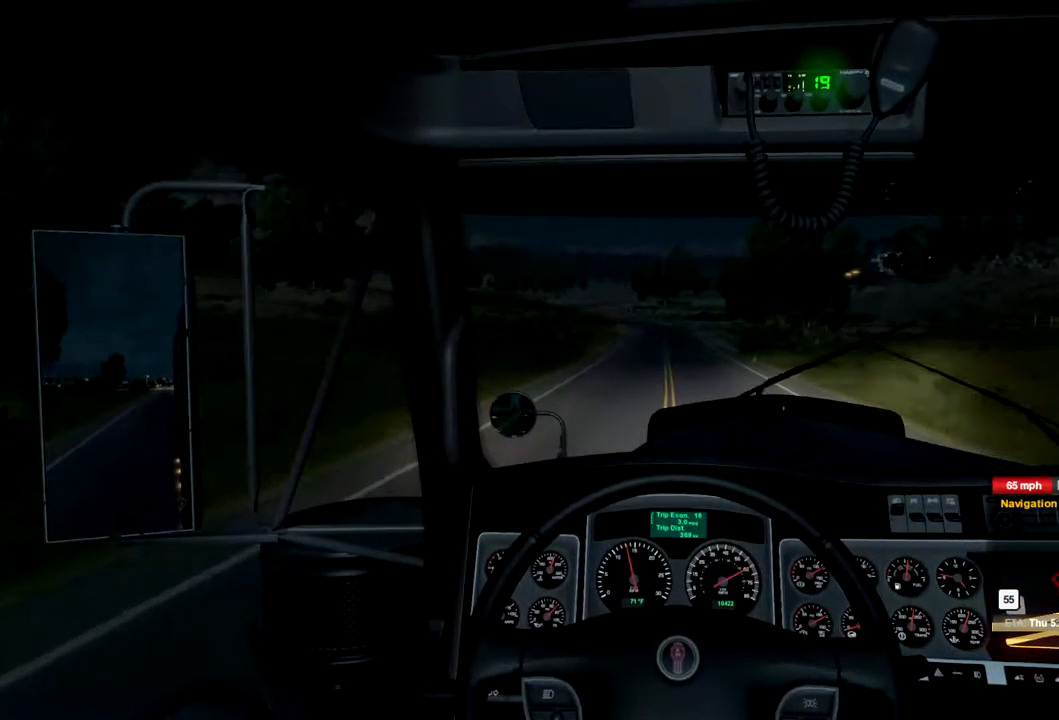
{"dt_ms": 467, "buttons": ["R2"], "left_stick": "center", "right_stick": "center", "events": []}
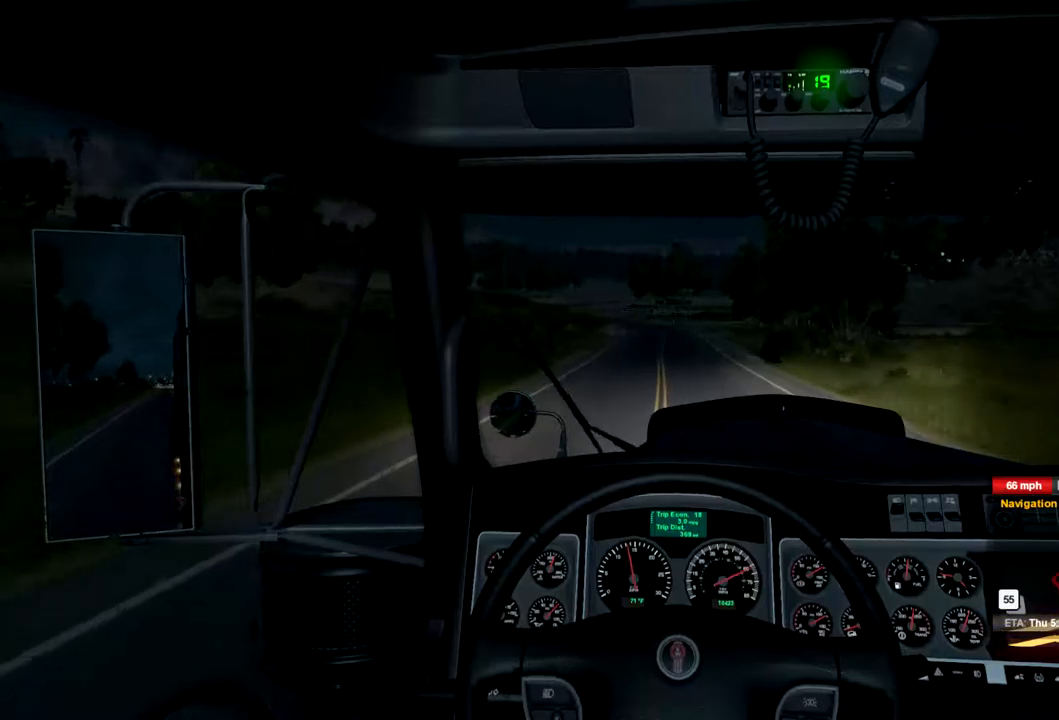
{"dt_ms": 500, "buttons": ["R2"], "left_stick": "center", "right_stick": "center", "events": []}
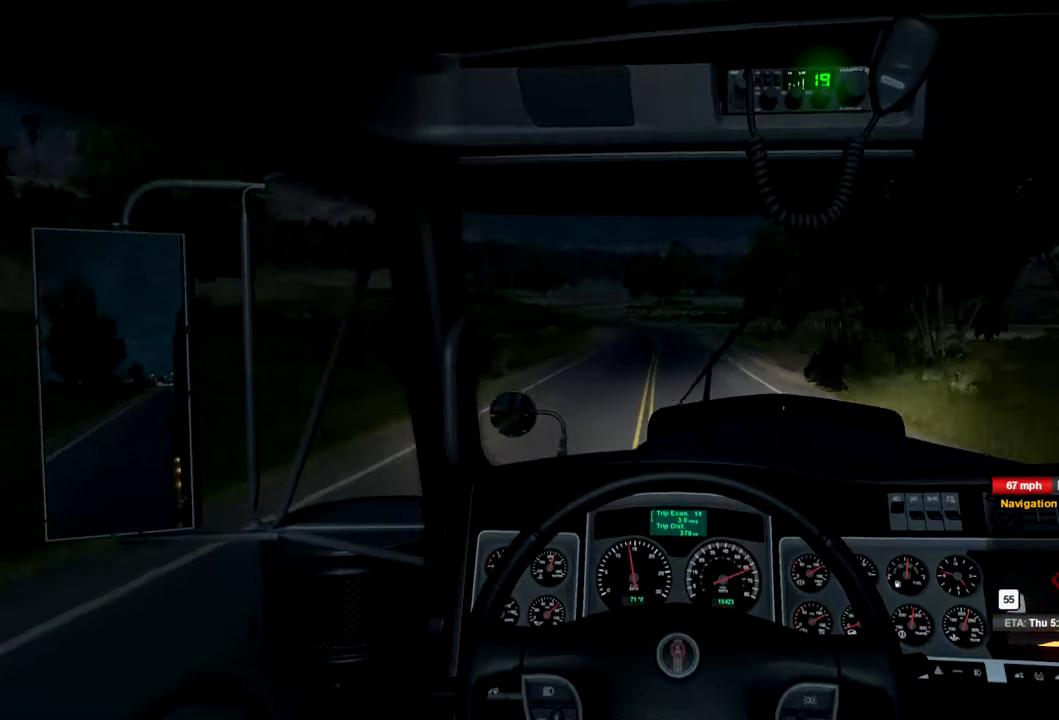
{"dt_ms": 1000, "buttons": ["R2"], "left_stick": "center", "right_stick": "center", "events": [[334, "left_stick", "down-left"], [634, "left_stick", "center"]]}
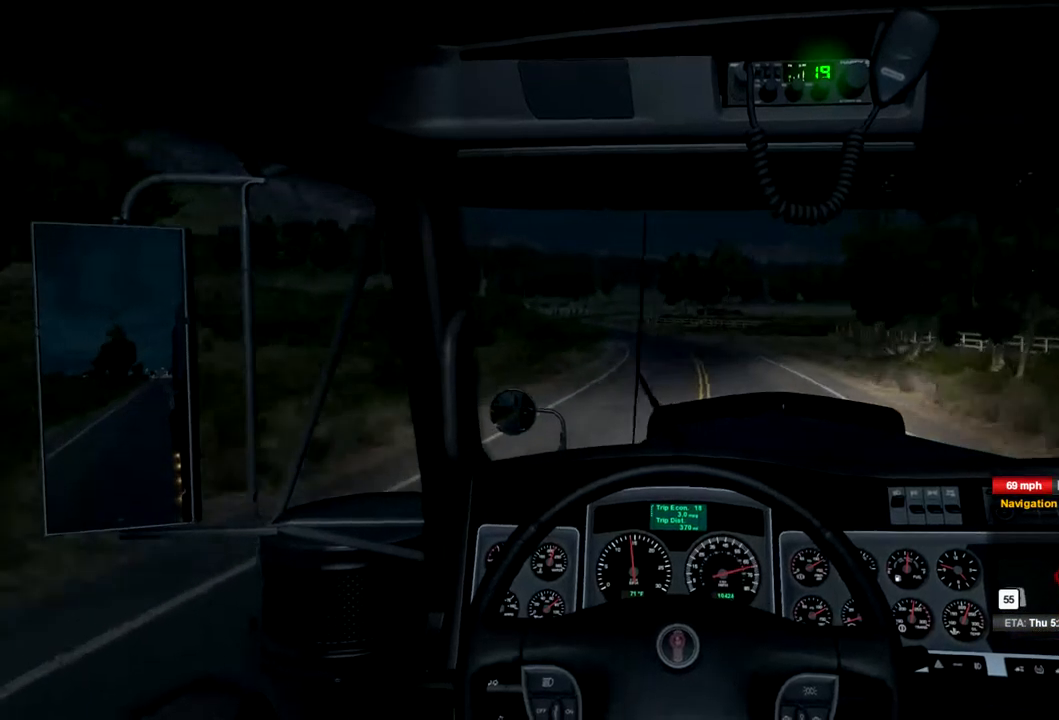
{"dt_ms": 500, "buttons": ["R2"], "left_stick": "center", "right_stick": "center", "events": []}
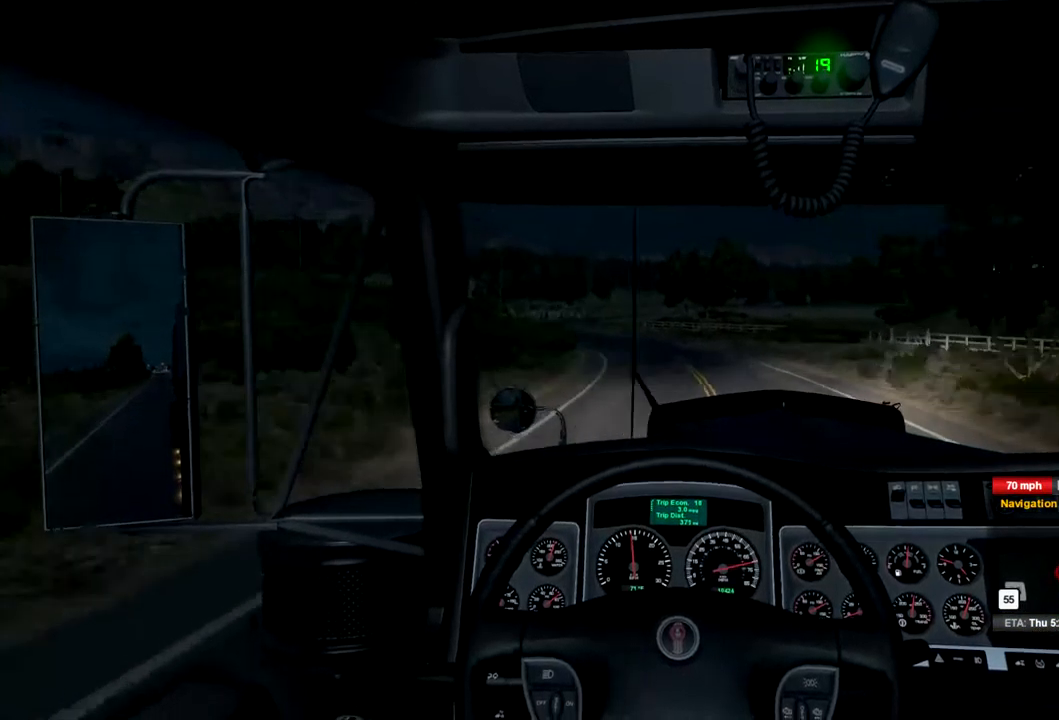
{"dt_ms": 500, "buttons": ["R2"], "left_stick": "center", "right_stick": "center", "events": []}